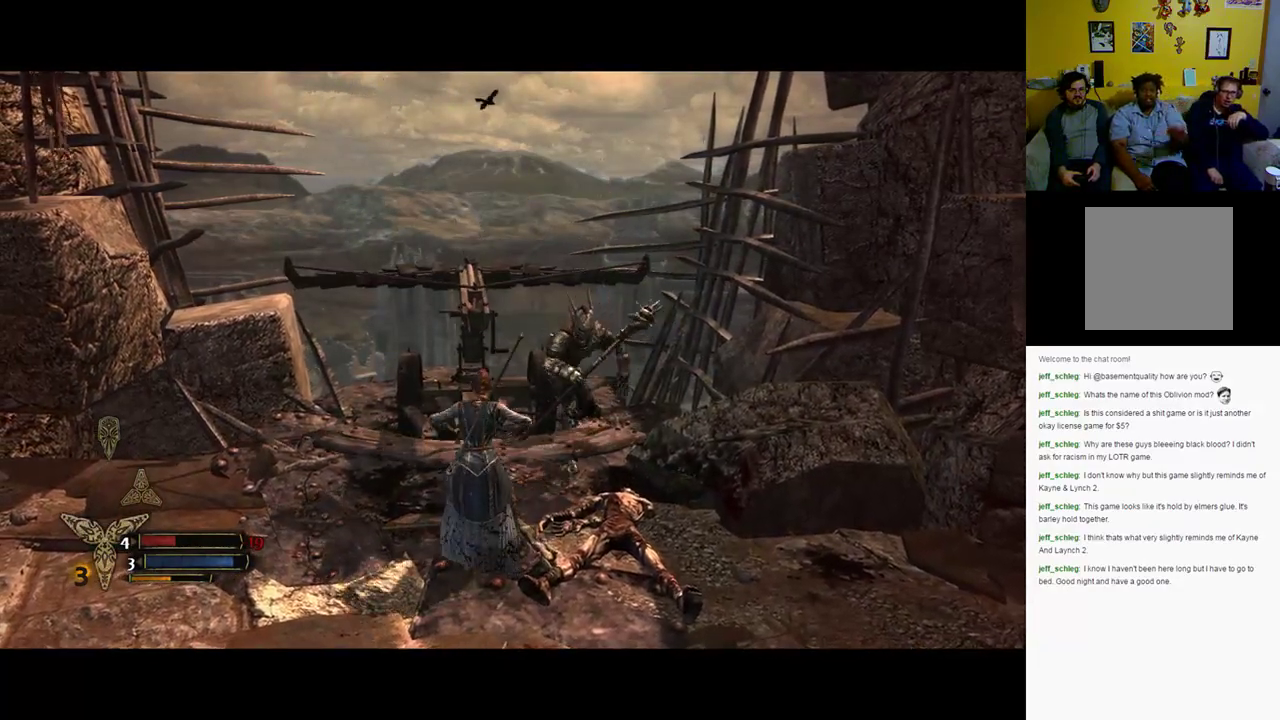
Gameplay with a controller (Xbox layout); each line is a JSON object with the inputs held at the frame after it. "events" lists button and stick changes between this image and that frame as [ms after this image, input, new state], when the widget could be followed in between.
{"buttons": ["X"], "left_stick": "up-right", "right_stick": "center", "events": [[83, "X", "up"], [150, "X", "down"], [250, "X", "up"], [383, "X", "down"], [417, "X", "up"], [467, "X", "down"]]}
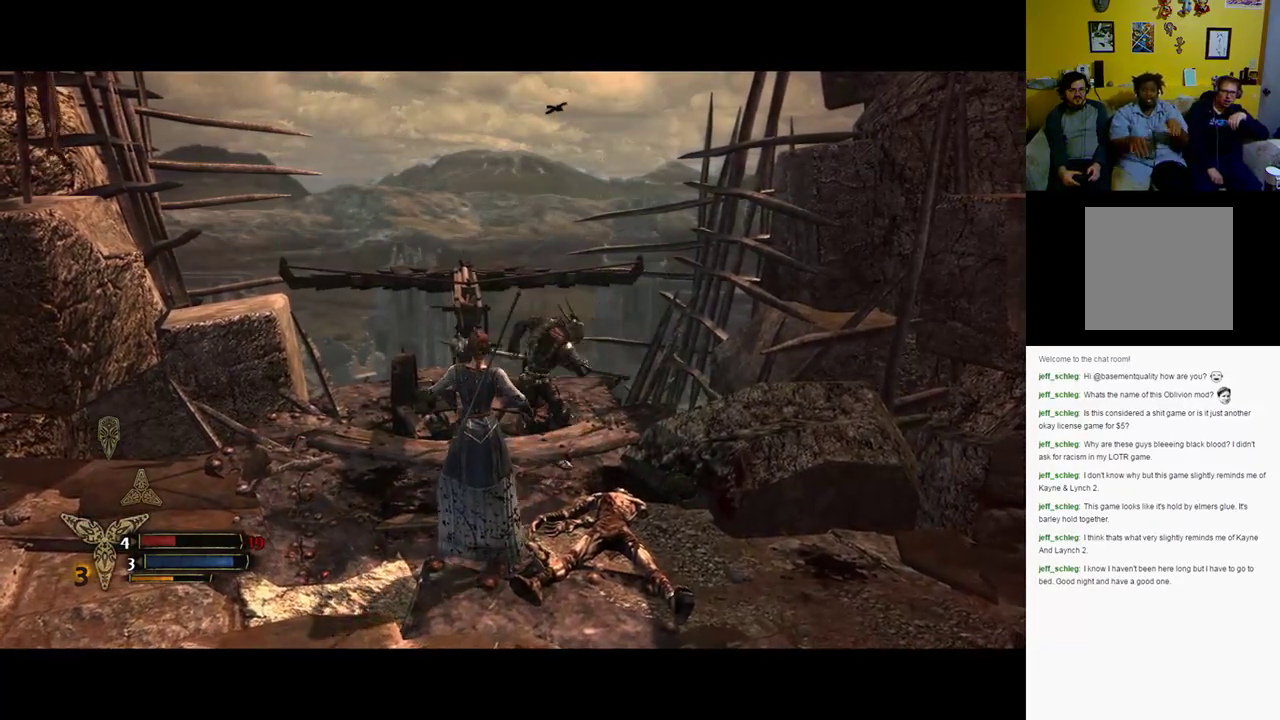
{"buttons": ["X"], "left_stick": "up-right", "right_stick": "center", "events": [[50, "X", "up"], [183, "X", "down"], [250, "X", "up"], [300, "X", "down"], [417, "X", "up"], [500, "X", "down"]]}
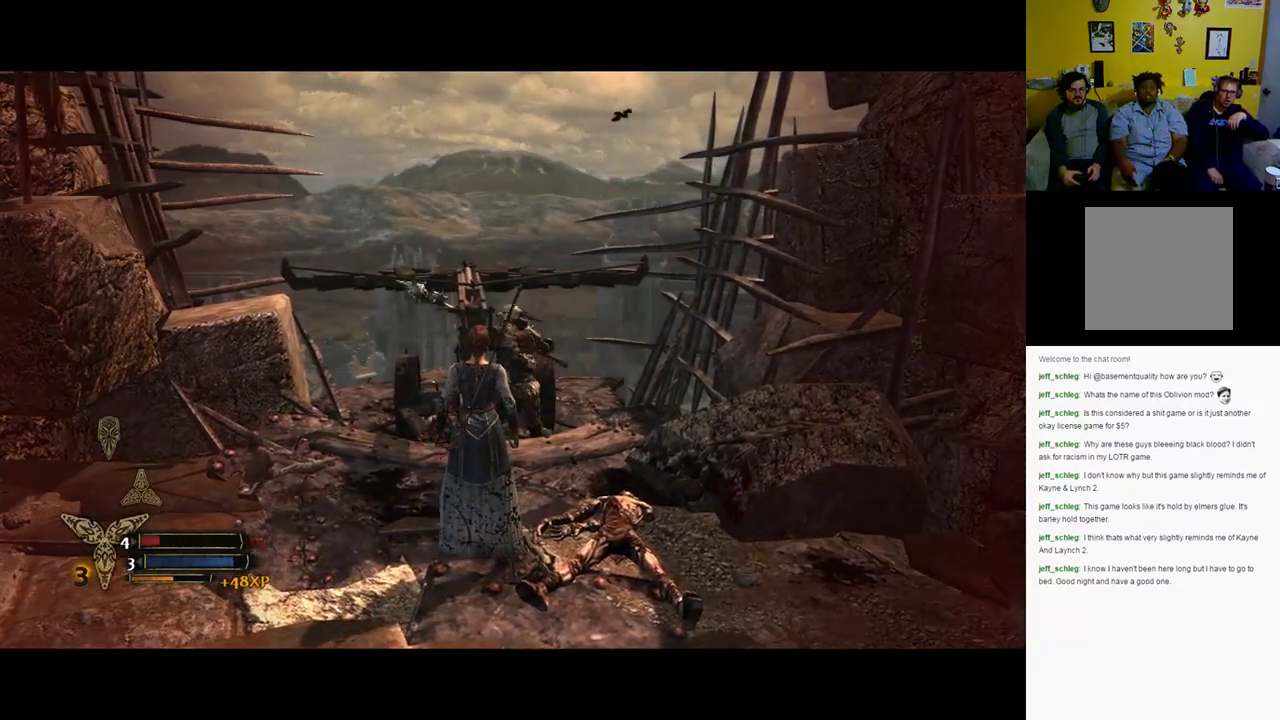
{"buttons": [], "left_stick": "up-right", "right_stick": "center", "events": [[100, "X", "up"], [183, "X", "down"], [233, "X", "up"]]}
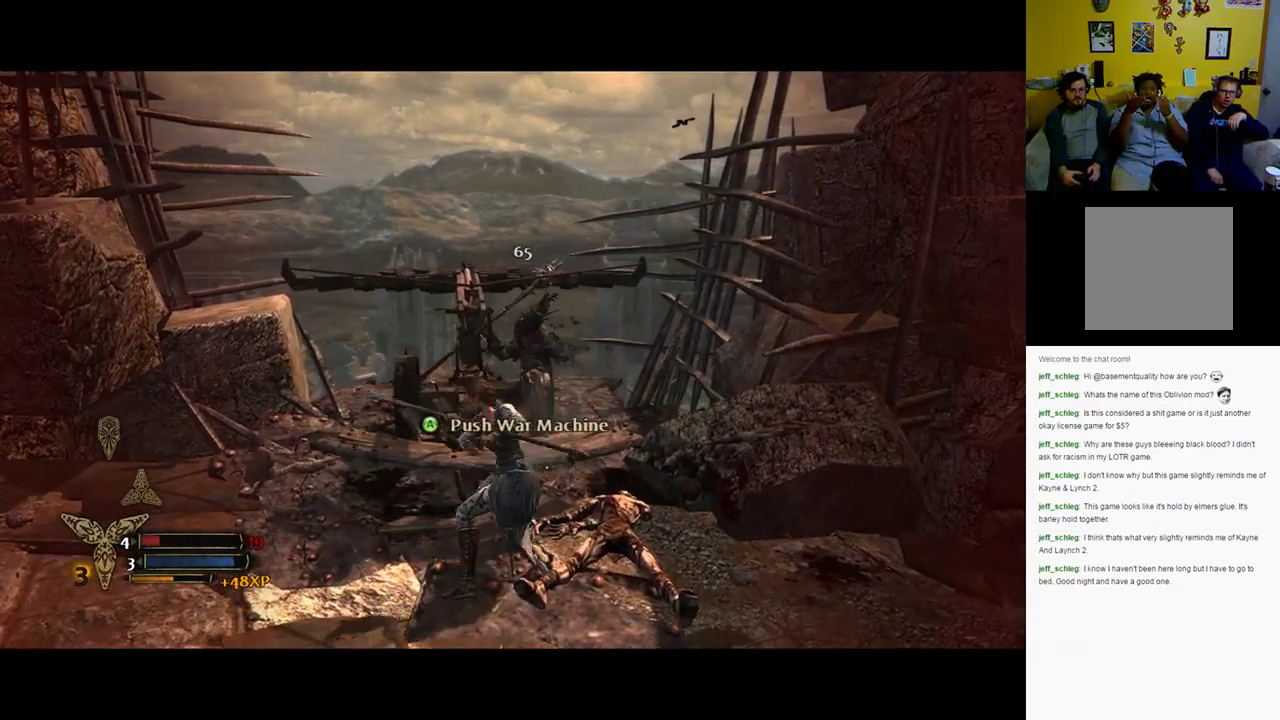
{"buttons": ["X"], "left_stick": "up-right", "right_stick": "center", "events": [[17, "X", "down"], [67, "X", "up"], [133, "X", "down"], [233, "X", "up"], [467, "X", "down"]]}
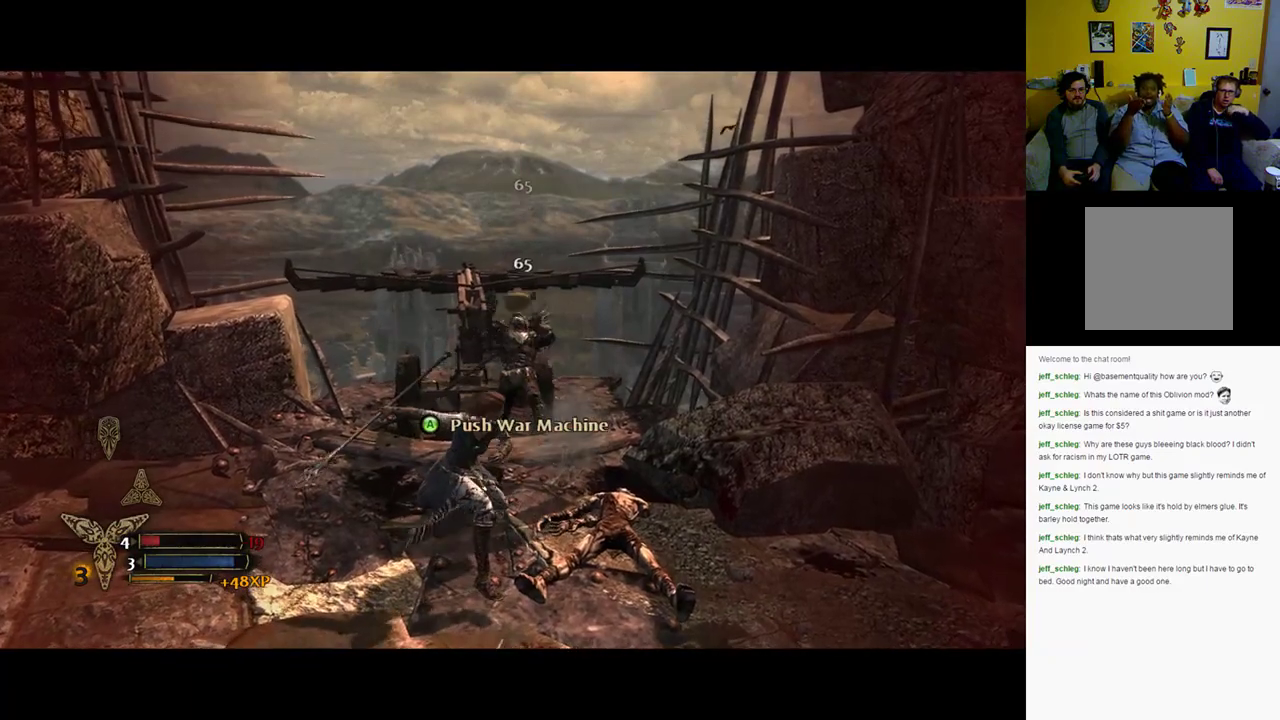
{"buttons": [], "left_stick": "up-right", "right_stick": "center", "events": [[50, "X", "up"], [183, "X", "down"], [267, "X", "up"], [333, "X", "down"], [400, "X", "up"]]}
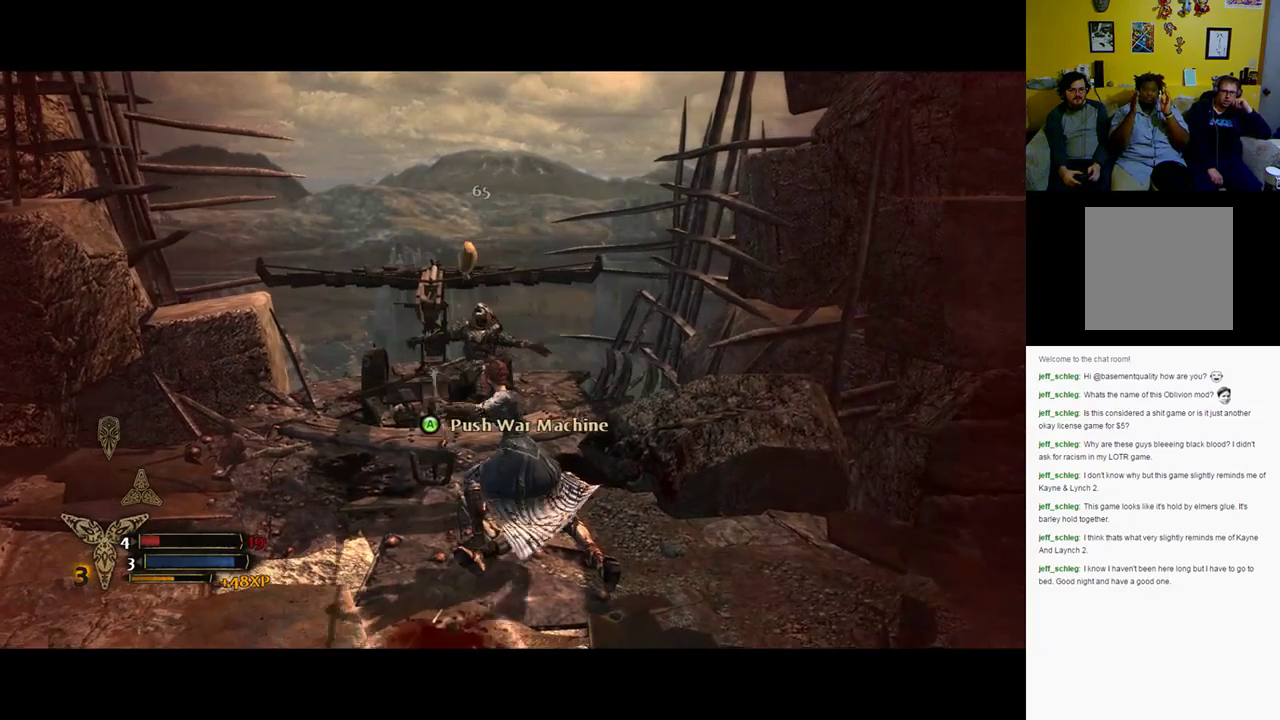
{"buttons": [], "left_stick": "up", "right_stick": "center", "events": [[33, "X", "down"], [83, "X", "up"], [200, "X", "down"], [317, "X", "up"], [383, "left_stick", "up"]]}
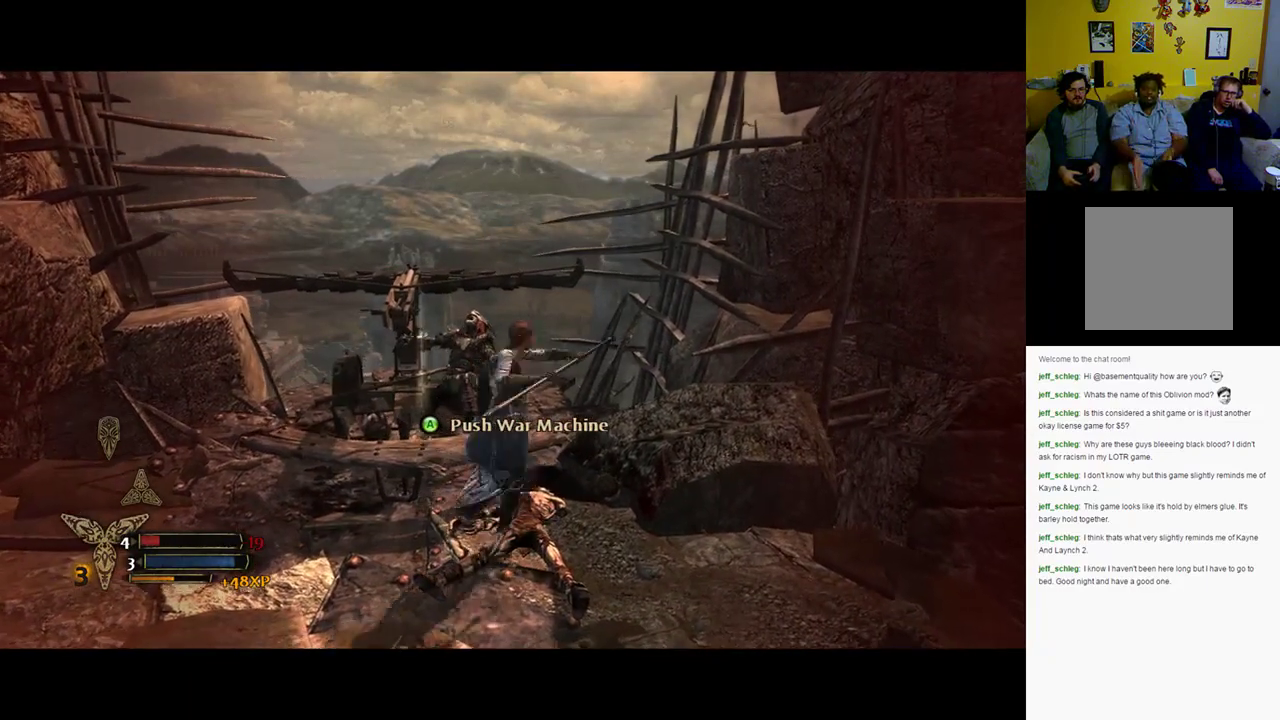
{"buttons": [], "left_stick": "up-left", "right_stick": "center", "events": [[183, "left_stick", "up-left"]]}
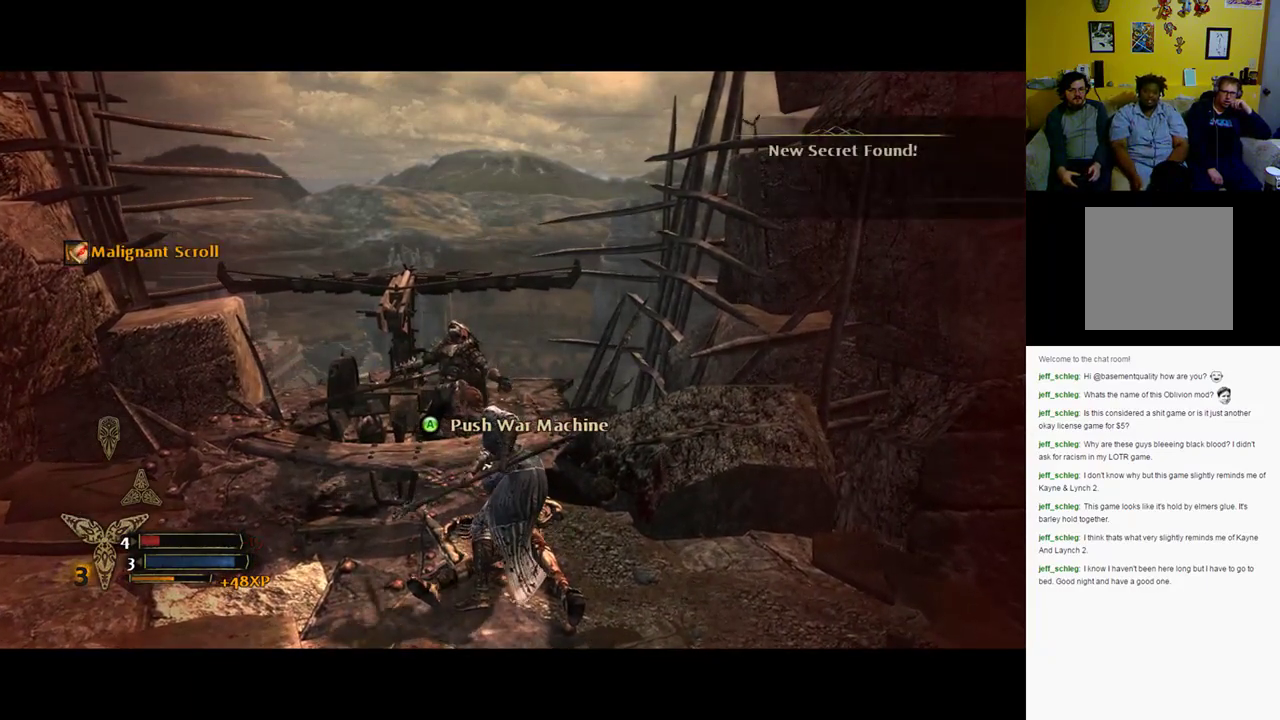
{"buttons": ["A"], "left_stick": "up-left", "right_stick": "center", "events": [[500, "A", "down"]]}
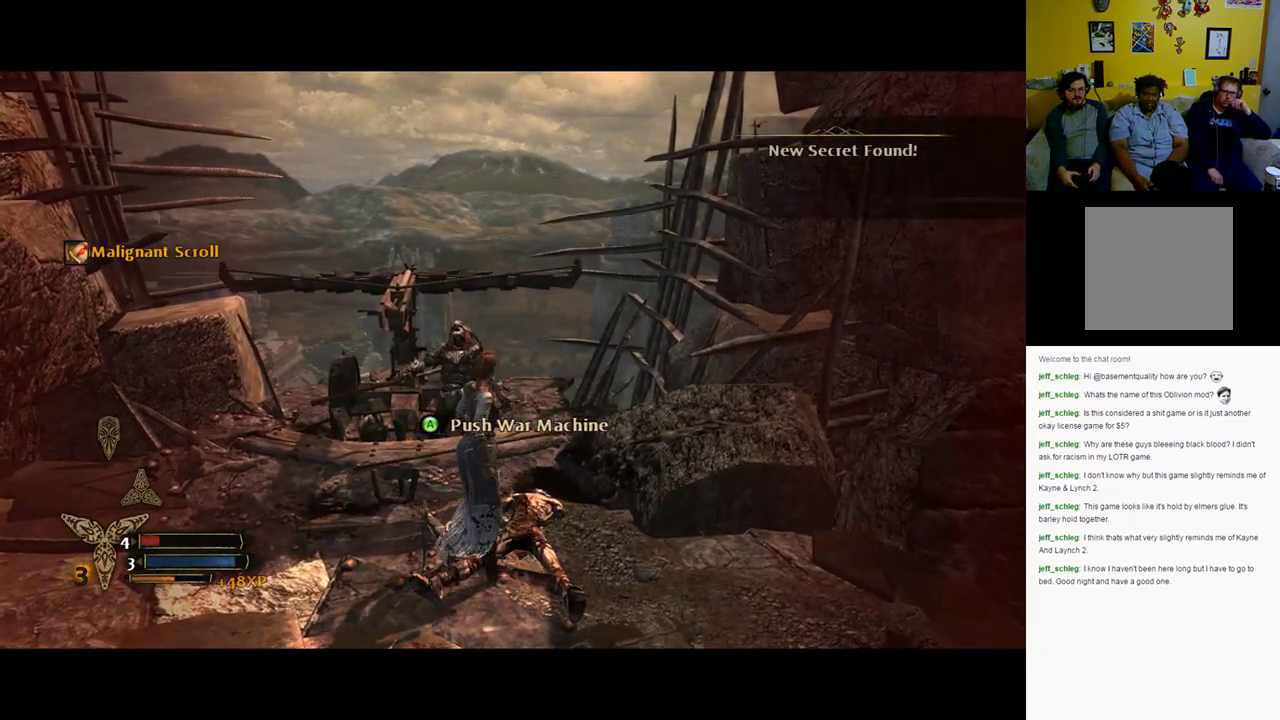
{"buttons": [], "left_stick": "center", "right_stick": "center", "events": [[33, "left_stick", "center"], [167, "A", "up"]]}
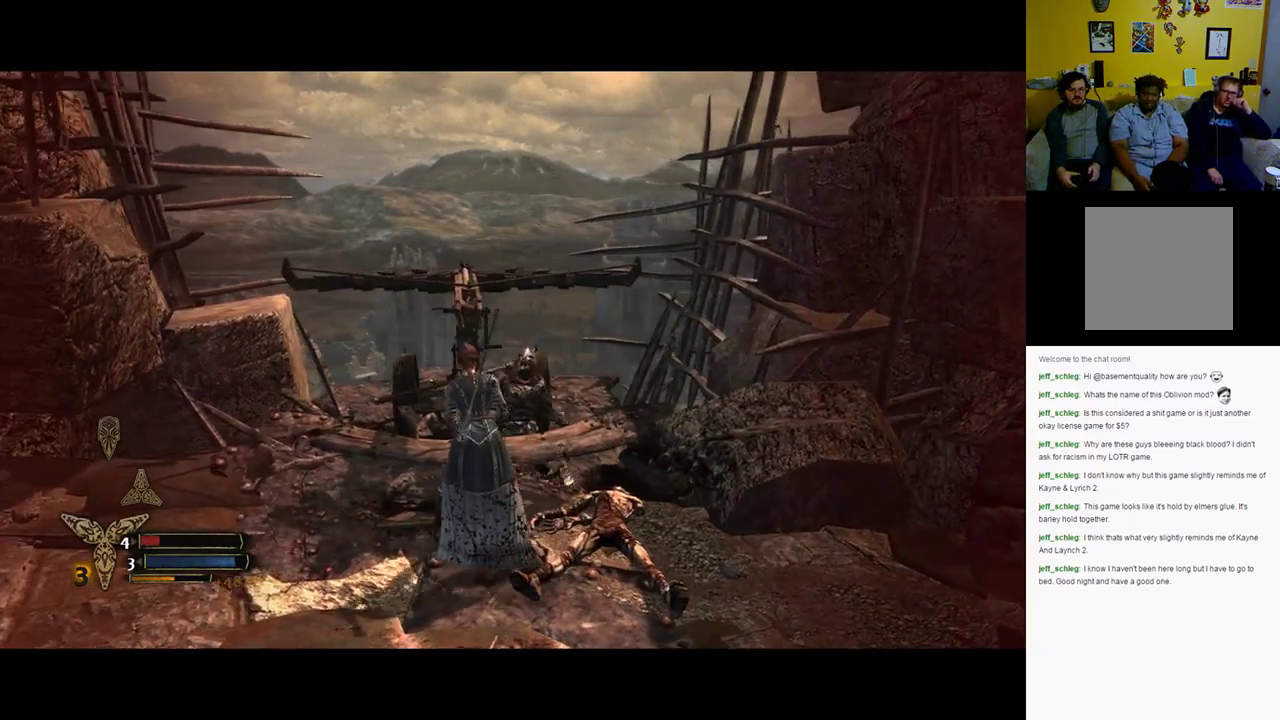
{"buttons": [], "left_stick": "center", "right_stick": "center", "events": []}
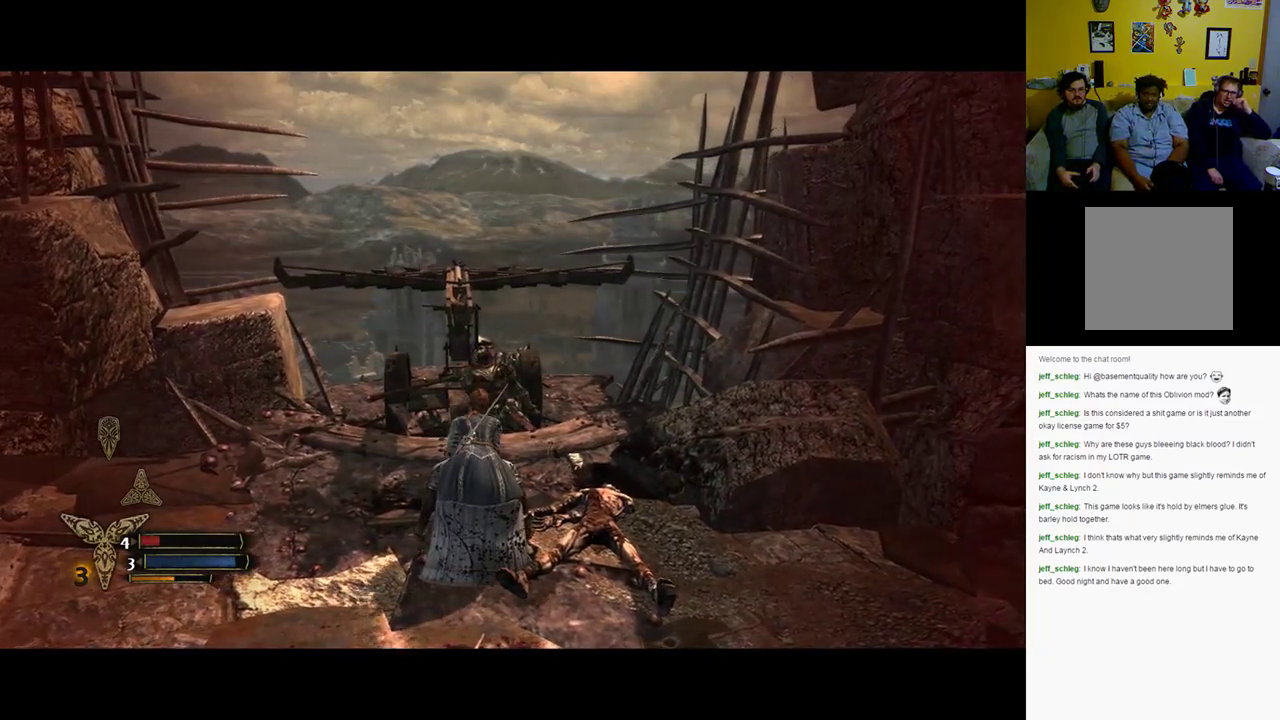
{"buttons": [], "left_stick": "center", "right_stick": "center", "events": []}
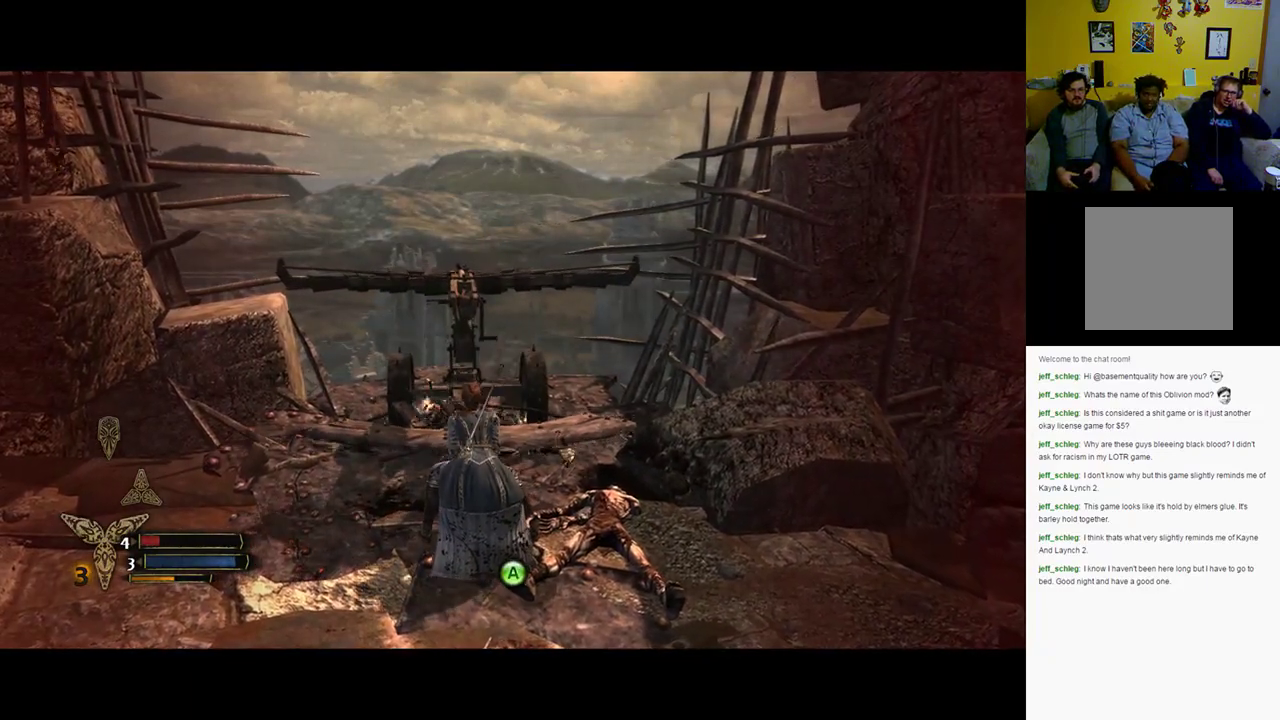
{"buttons": [], "left_stick": "center", "right_stick": "center", "events": []}
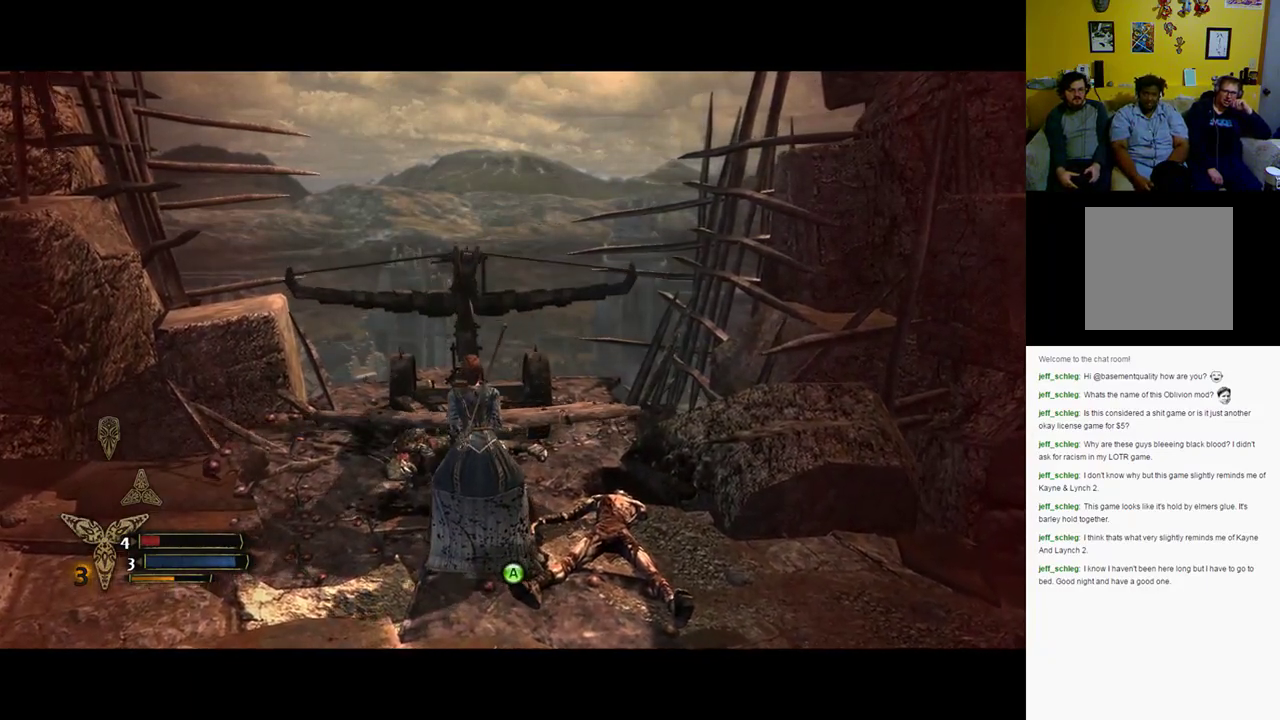
{"buttons": [], "left_stick": "center", "right_stick": "center", "events": [[383, "A", "down"], [450, "A", "up"]]}
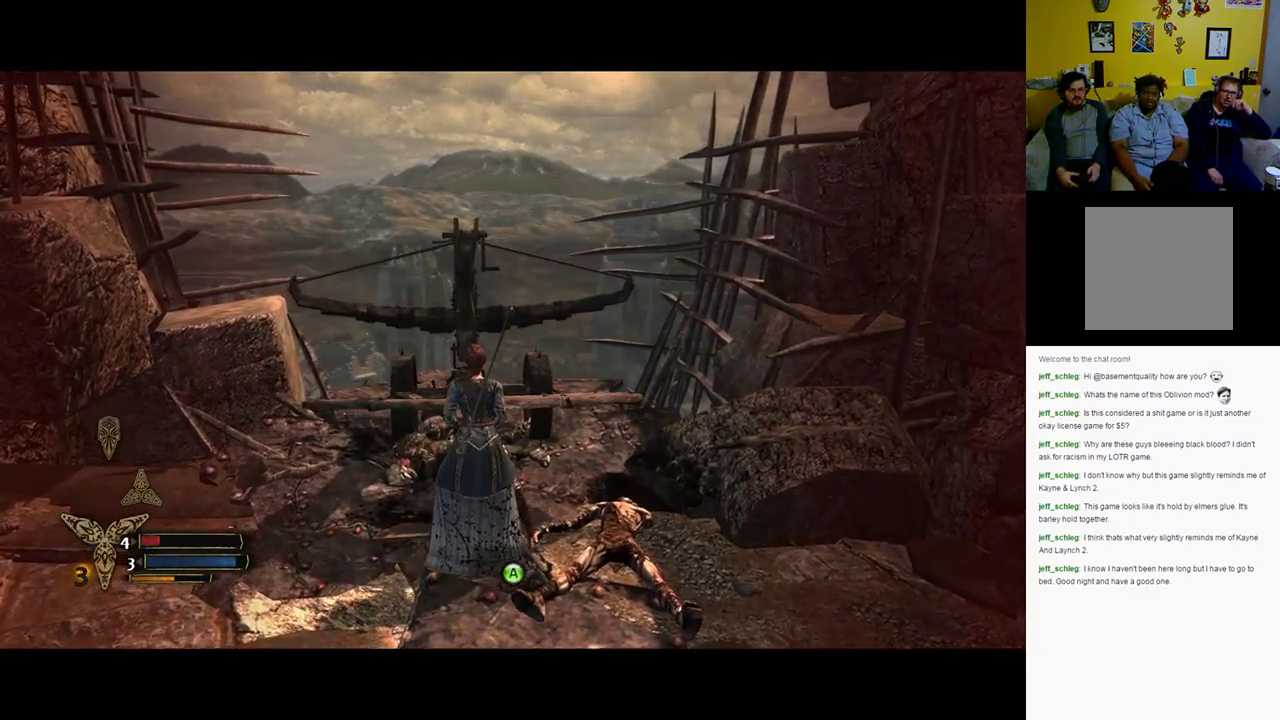
{"buttons": ["A"], "left_stick": "center", "right_stick": "center", "events": [[17, "A", "down"], [133, "A", "up"], [200, "A", "down"], [250, "A", "up"], [317, "A", "down"]]}
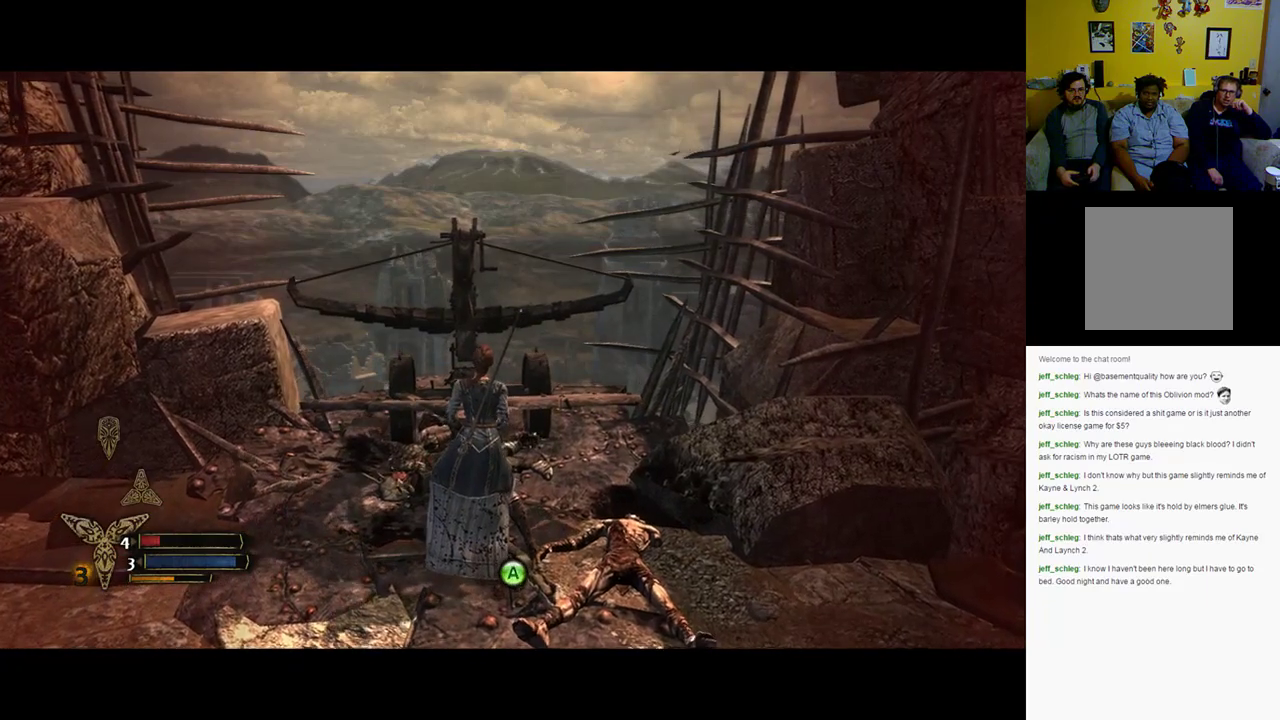
{"buttons": ["A"], "left_stick": "center", "right_stick": "center", "events": [[67, "A", "up"], [150, "A", "down"], [200, "A", "up"], [300, "A", "down"], [367, "A", "up"], [467, "A", "down"]]}
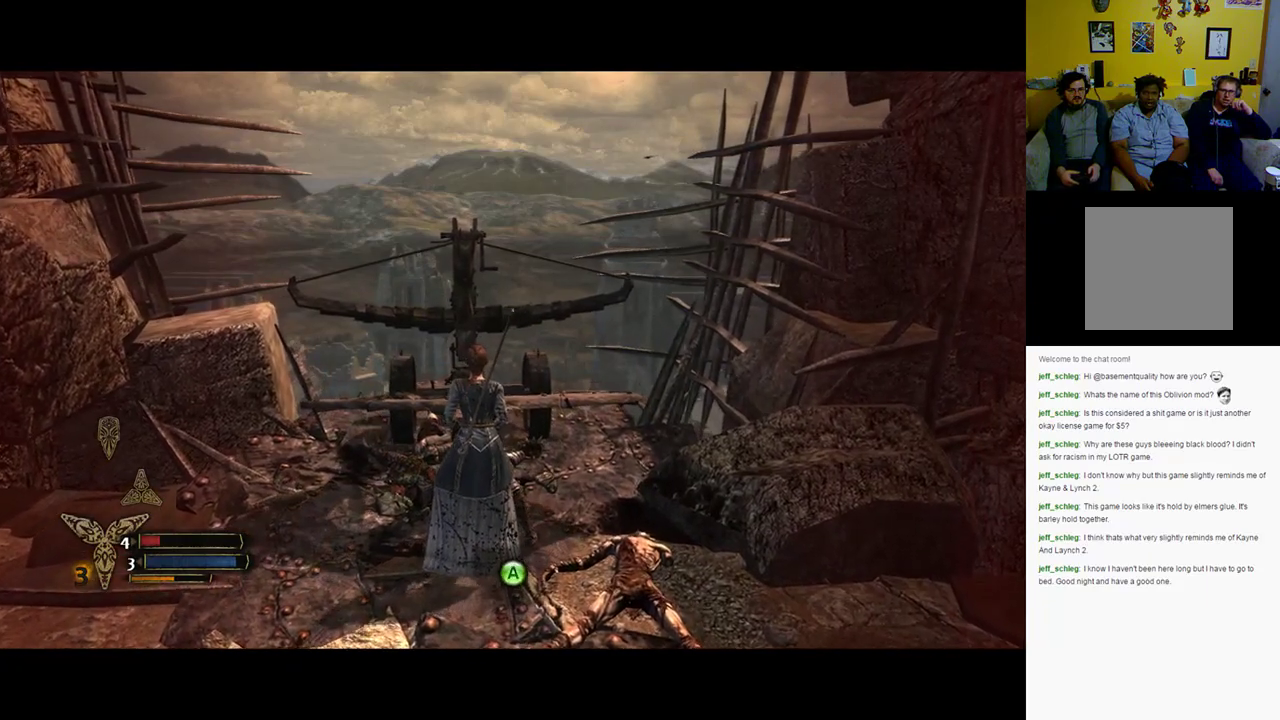
{"buttons": [], "left_stick": "center", "right_stick": "center", "events": [[33, "A", "up"], [100, "A", "down"], [200, "A", "up"], [300, "A", "down"], [333, "A", "up"], [400, "A", "down"], [467, "A", "up"]]}
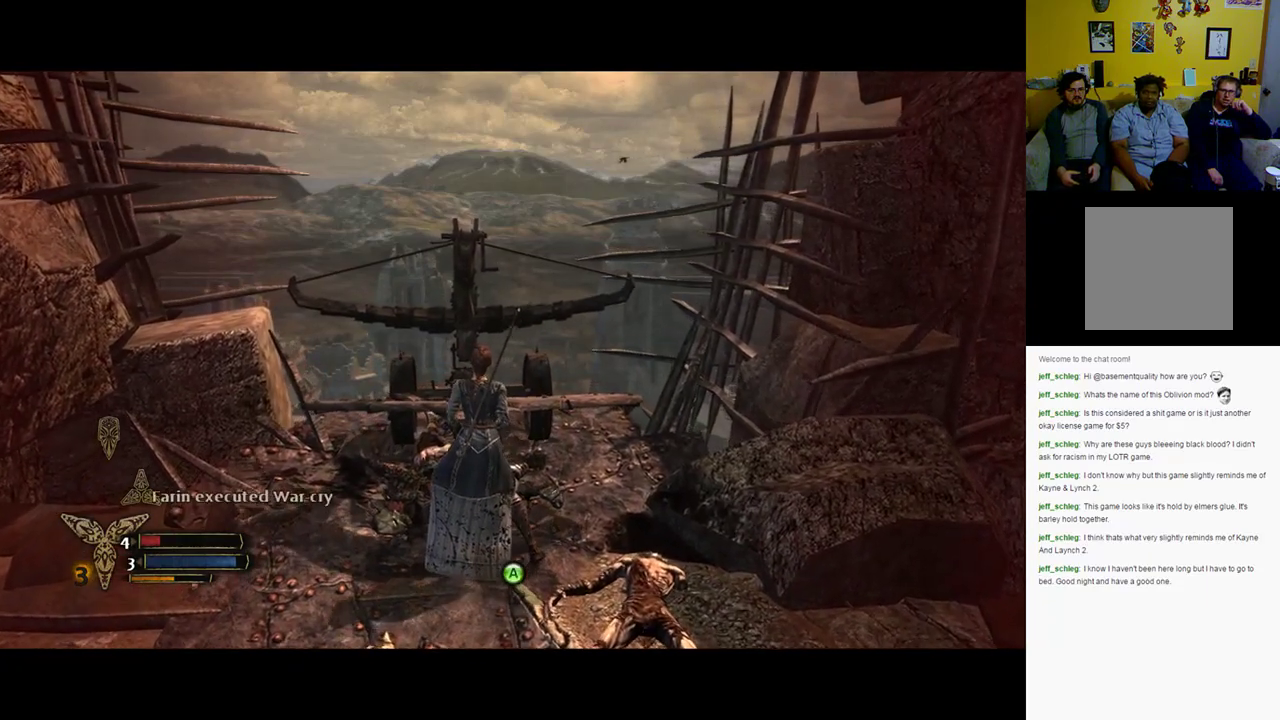
{"buttons": [], "left_stick": "center", "right_stick": "center", "events": [[67, "A", "down"], [133, "A", "up"], [217, "A", "down"], [300, "A", "up"], [400, "A", "down"], [450, "A", "up"]]}
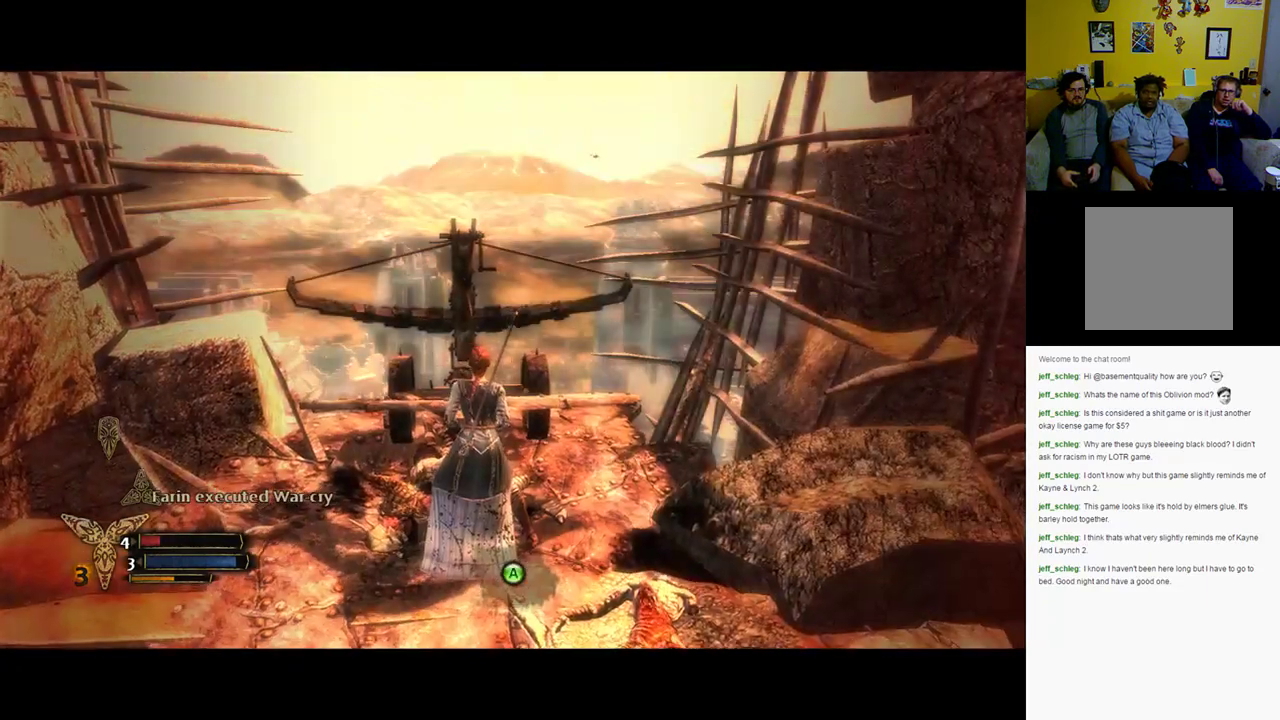
{"buttons": [], "left_stick": "center", "right_stick": "center", "events": [[67, "A", "down"], [133, "A", "up"], [200, "A", "down"], [267, "A", "up"], [383, "A", "down"], [467, "A", "up"]]}
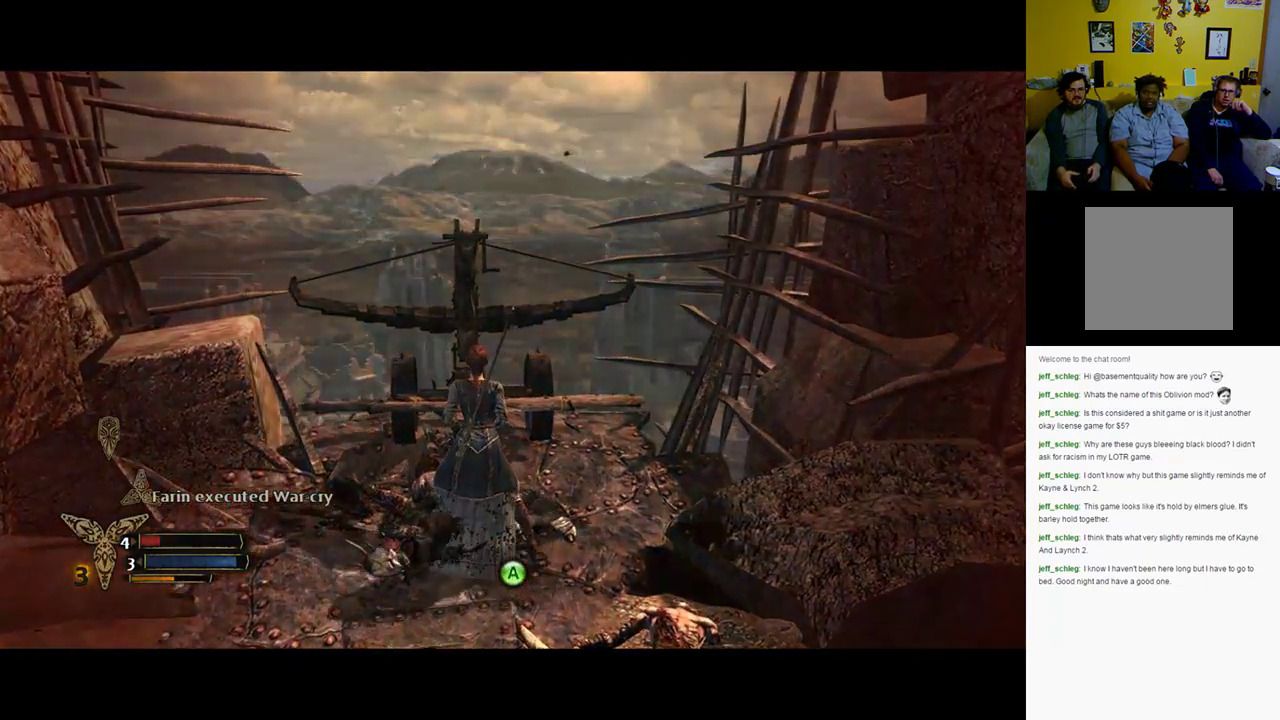
{"buttons": [], "left_stick": "center", "right_stick": "center", "events": [[50, "A", "down"], [117, "A", "up"], [217, "A", "down"], [267, "A", "up"], [383, "A", "down"], [483, "A", "up"]]}
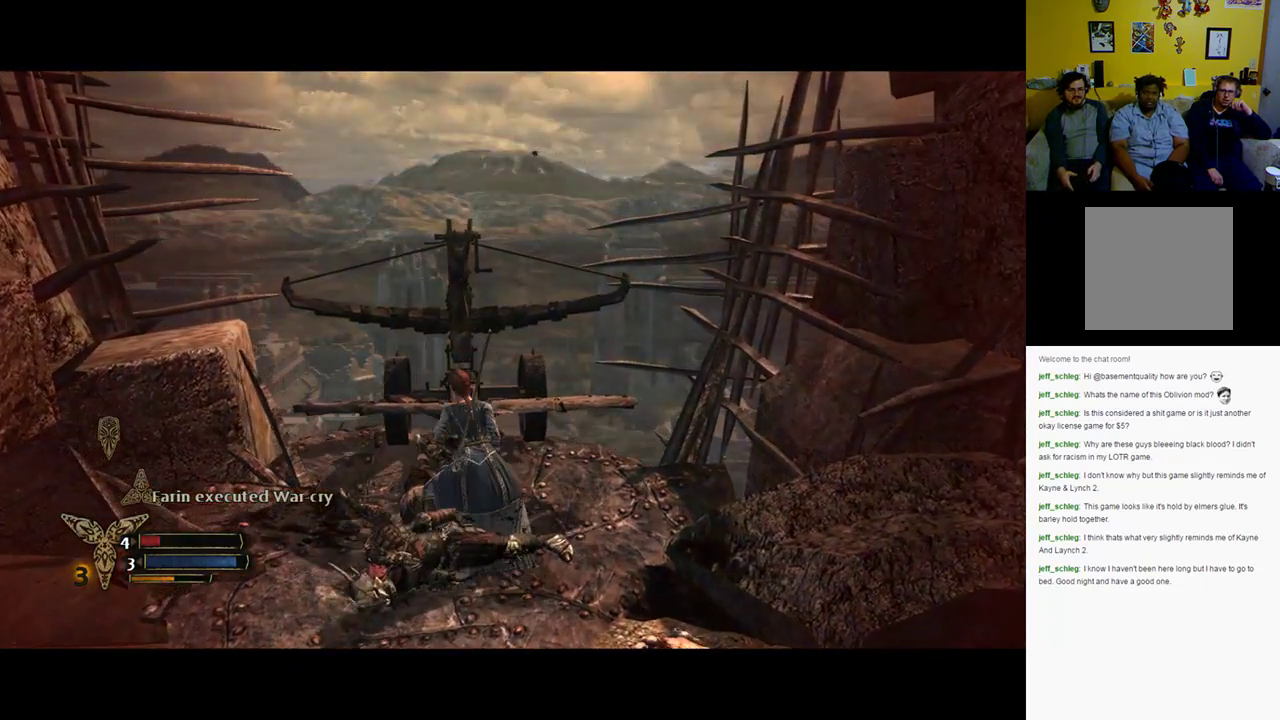
{"buttons": [], "left_stick": "center", "right_stick": "center", "events": [[17, "A", "down"], [150, "A", "up"], [217, "A", "down"], [283, "A", "up"], [367, "A", "down"], [467, "A", "up"]]}
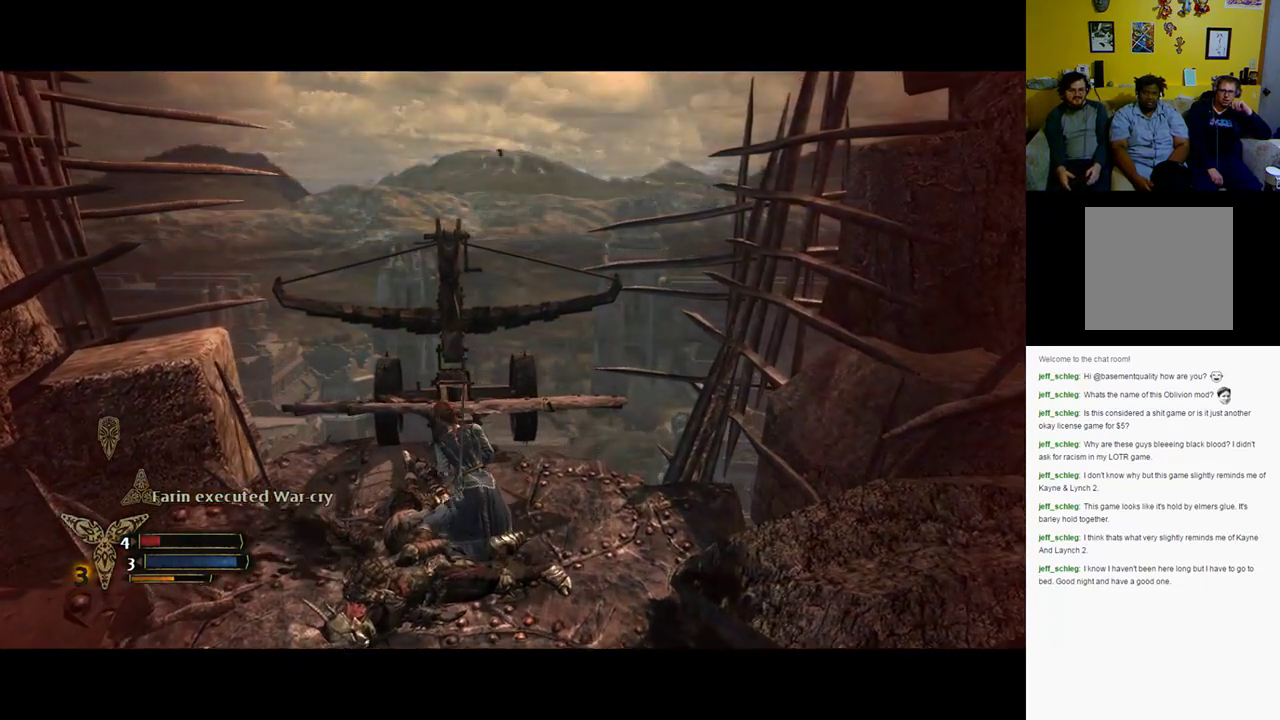
{"buttons": [], "left_stick": "center", "right_stick": "center", "events": [[33, "A", "down"], [133, "A", "up"]]}
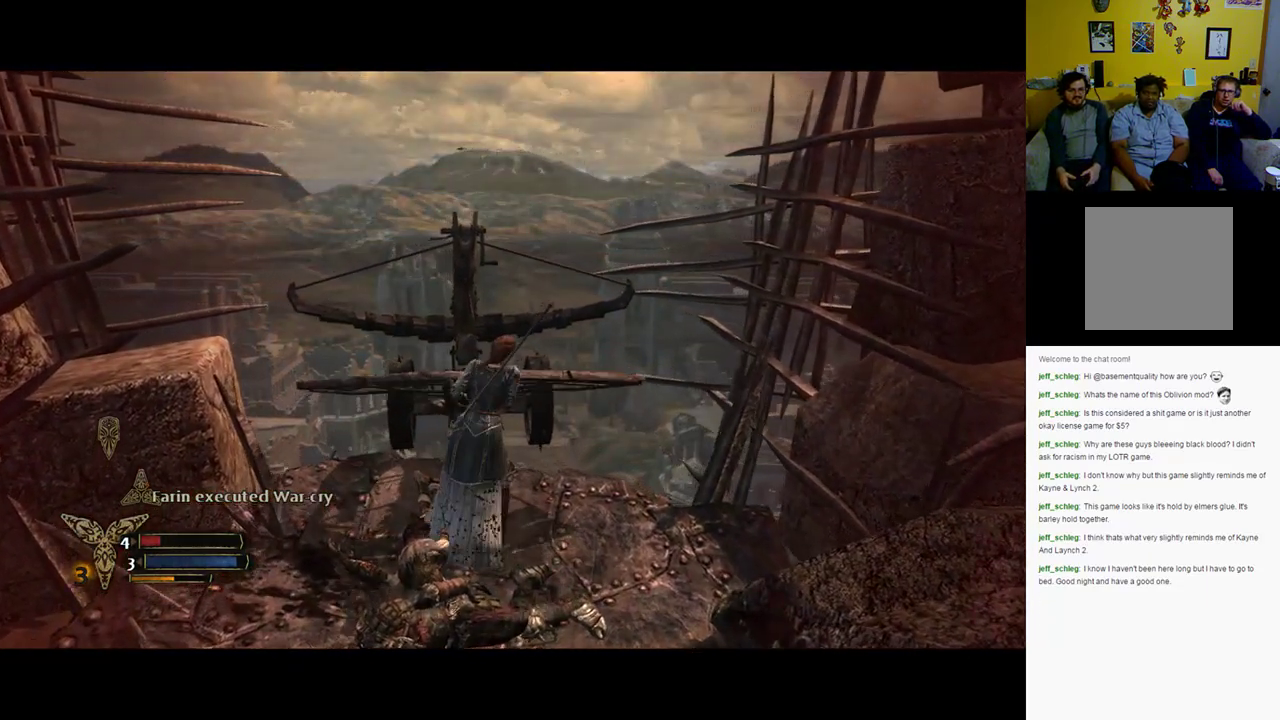
{"buttons": [], "left_stick": "center", "right_stick": "right", "events": [[167, "right_stick", "right"]]}
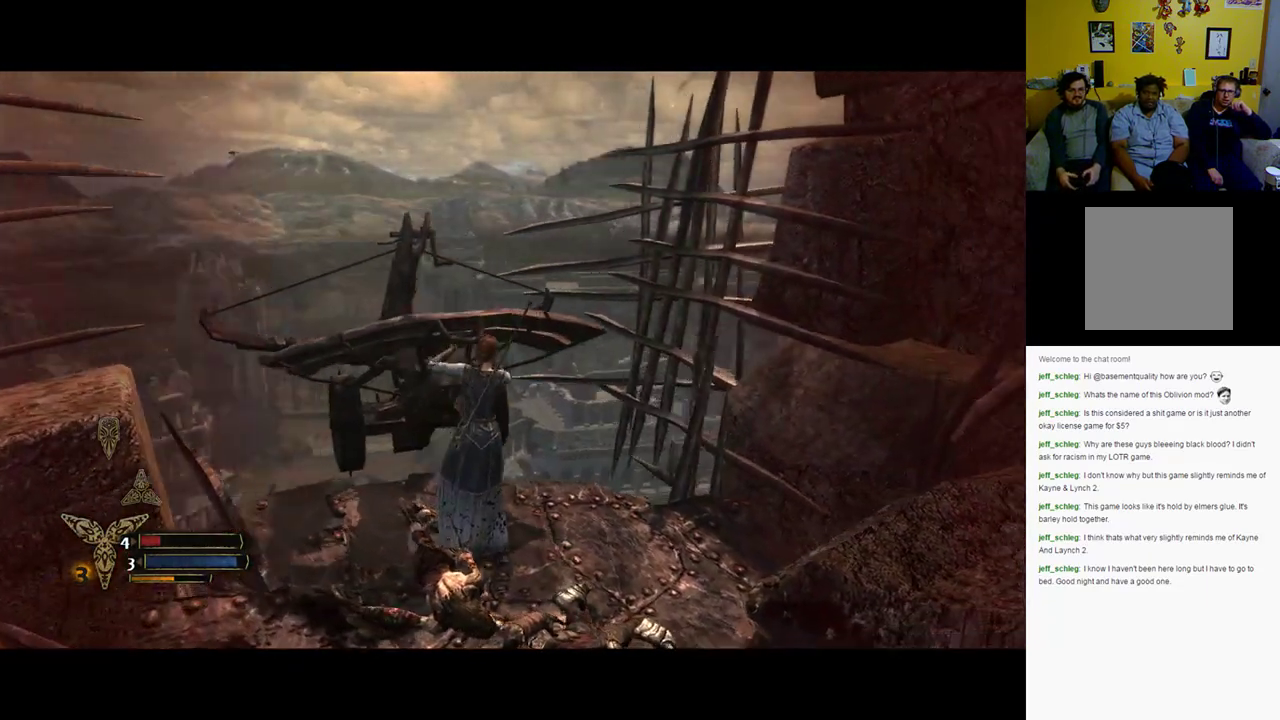
{"buttons": [], "left_stick": "center", "right_stick": "right", "events": []}
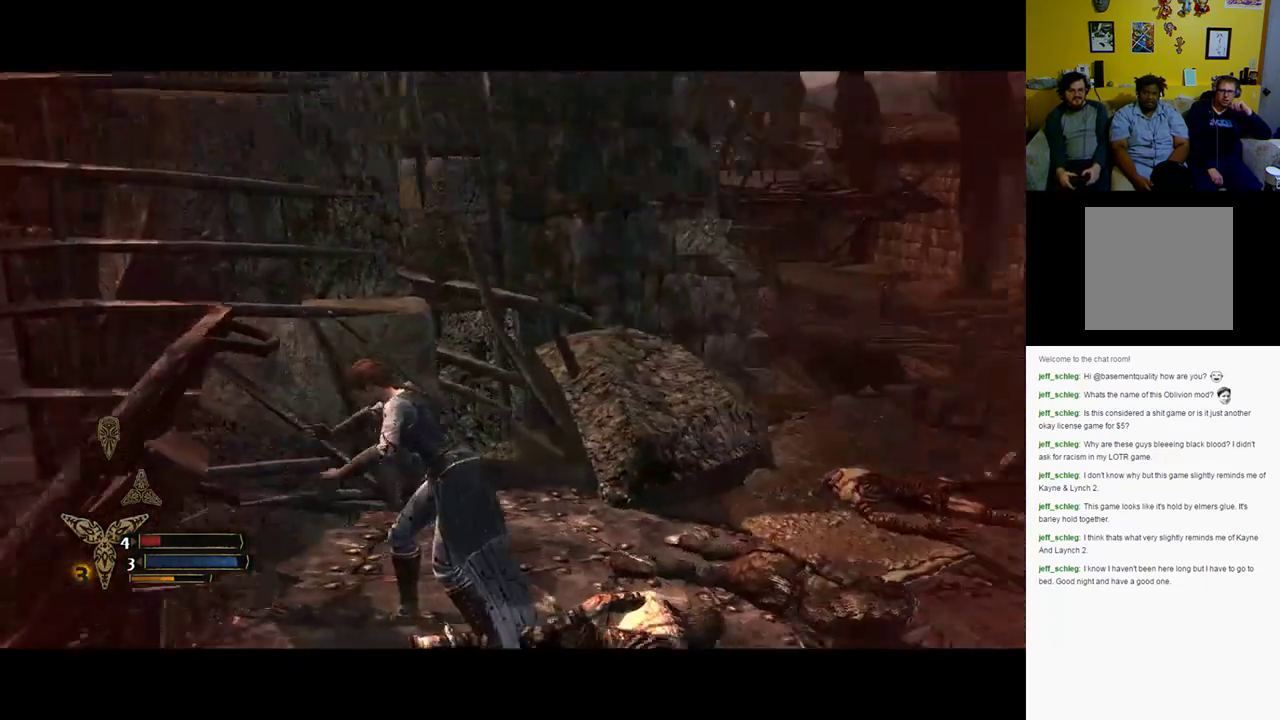
{"buttons": [], "left_stick": "center", "right_stick": "down-right", "events": [[33, "right_stick", "center"], [333, "right_stick", "down-right"]]}
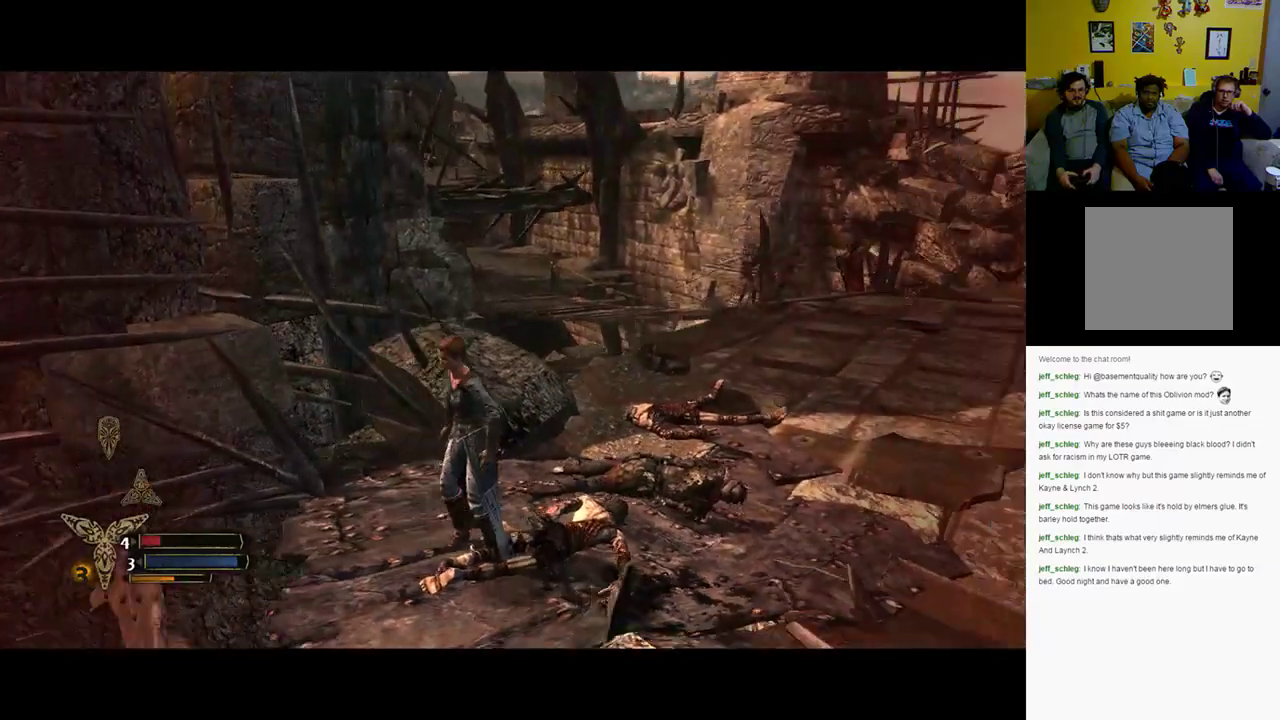
{"buttons": [], "left_stick": "center", "right_stick": "right", "events": [[333, "right_stick", "center"], [467, "right_stick", "right"]]}
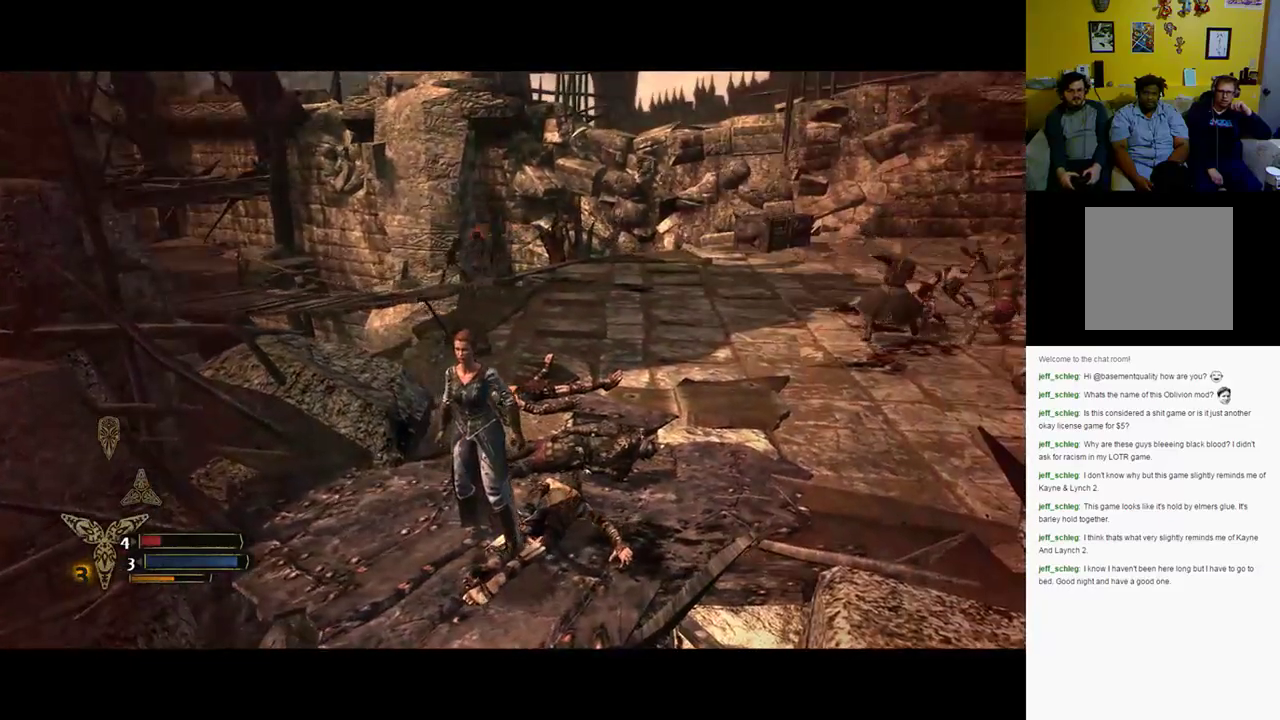
{"buttons": [], "left_stick": "up-right", "right_stick": "center", "events": [[167, "right_stick", "center"], [283, "left_stick", "up-right"]]}
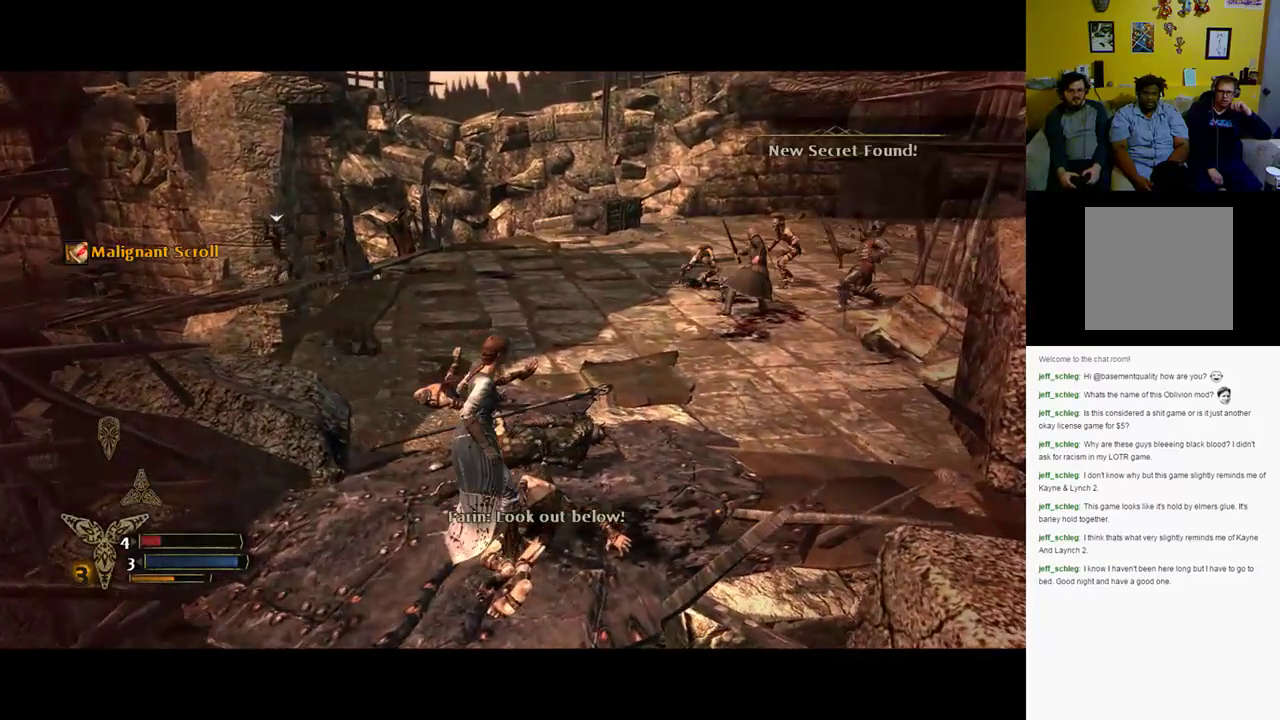
{"buttons": [], "left_stick": "center", "right_stick": "center", "events": [[367, "left_stick", "center"]]}
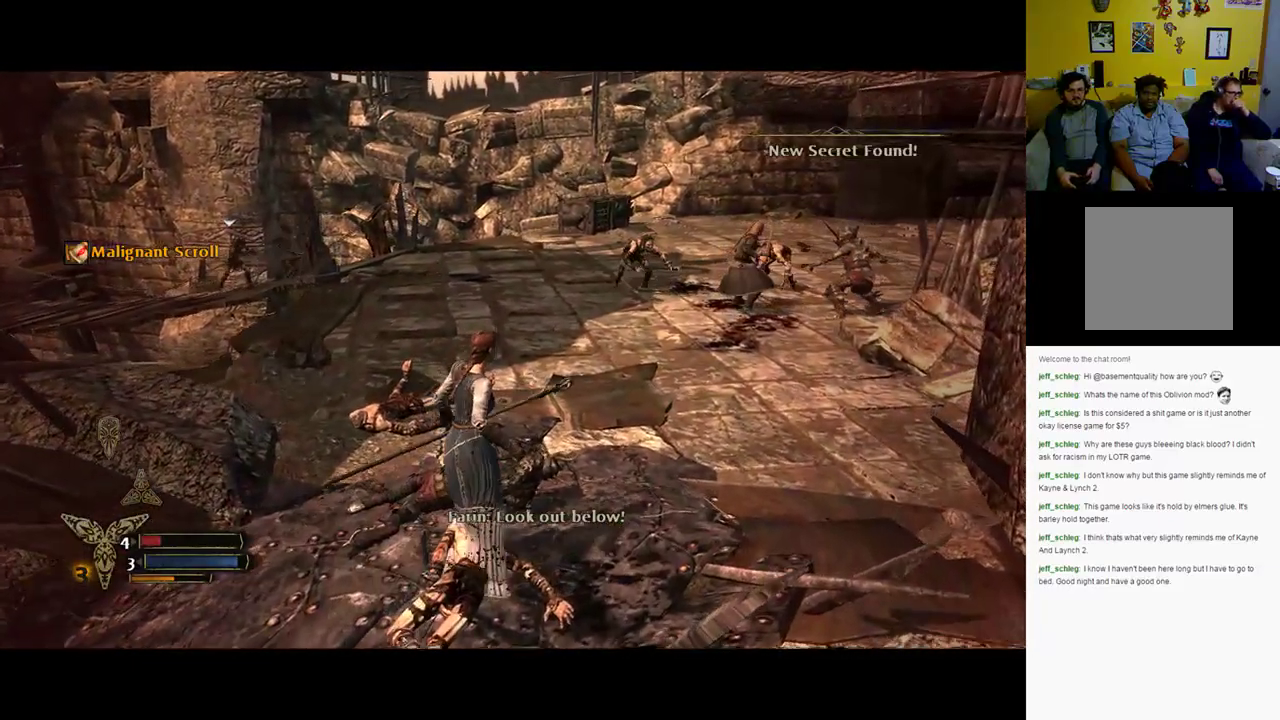
{"buttons": [], "left_stick": "up", "right_stick": "center", "events": [[283, "left_stick", "up"]]}
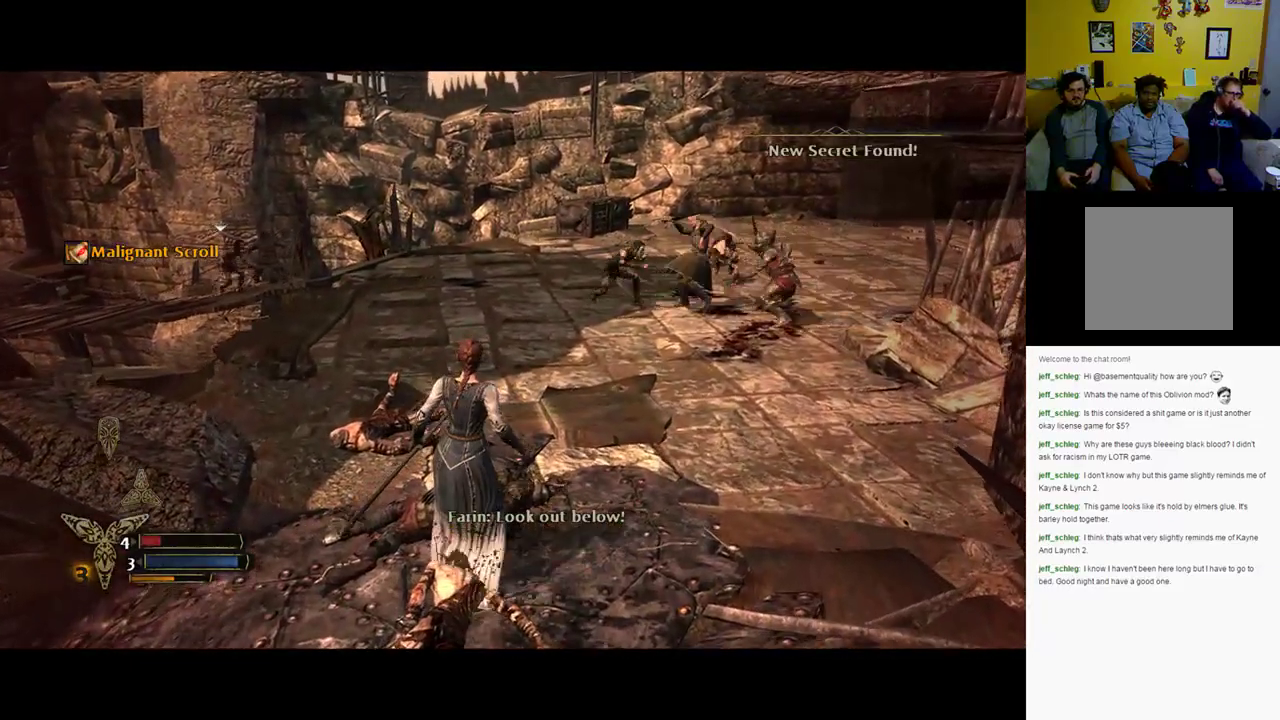
{"buttons": [], "left_stick": "up", "right_stick": "center", "events": []}
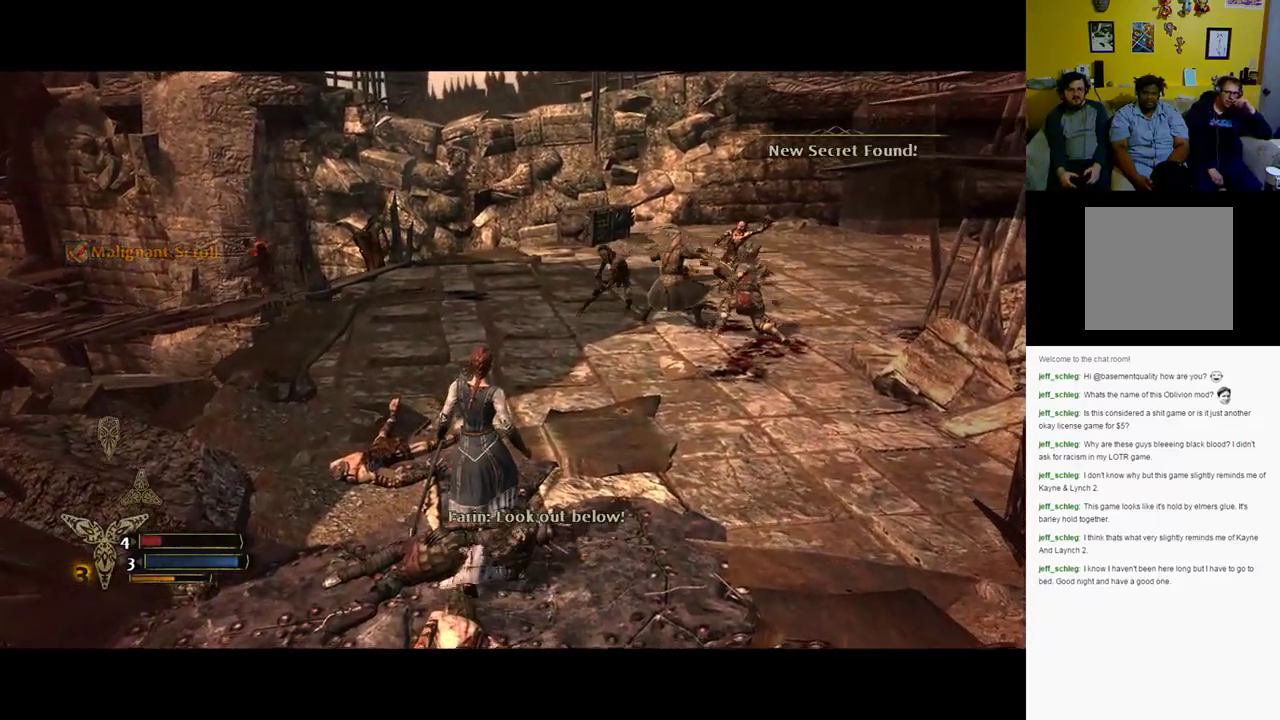
{"buttons": [], "left_stick": "up", "right_stick": "center", "events": []}
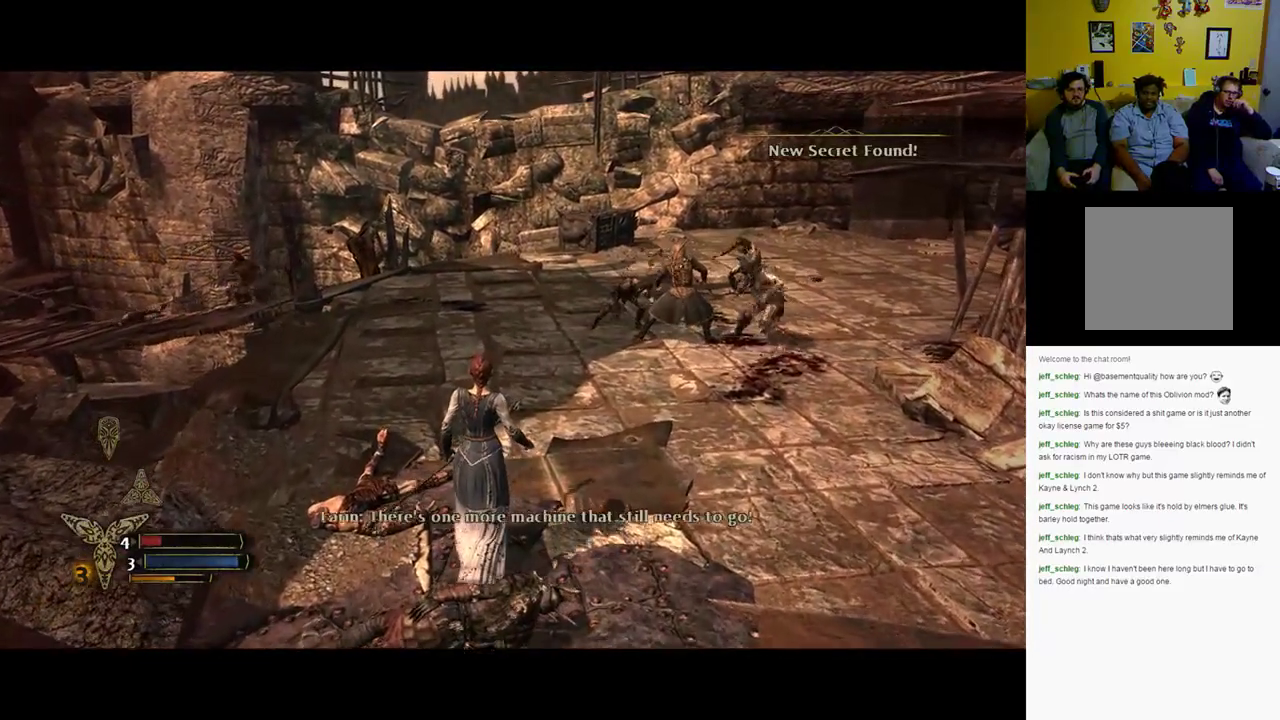
{"buttons": [], "left_stick": "up", "right_stick": "center", "events": []}